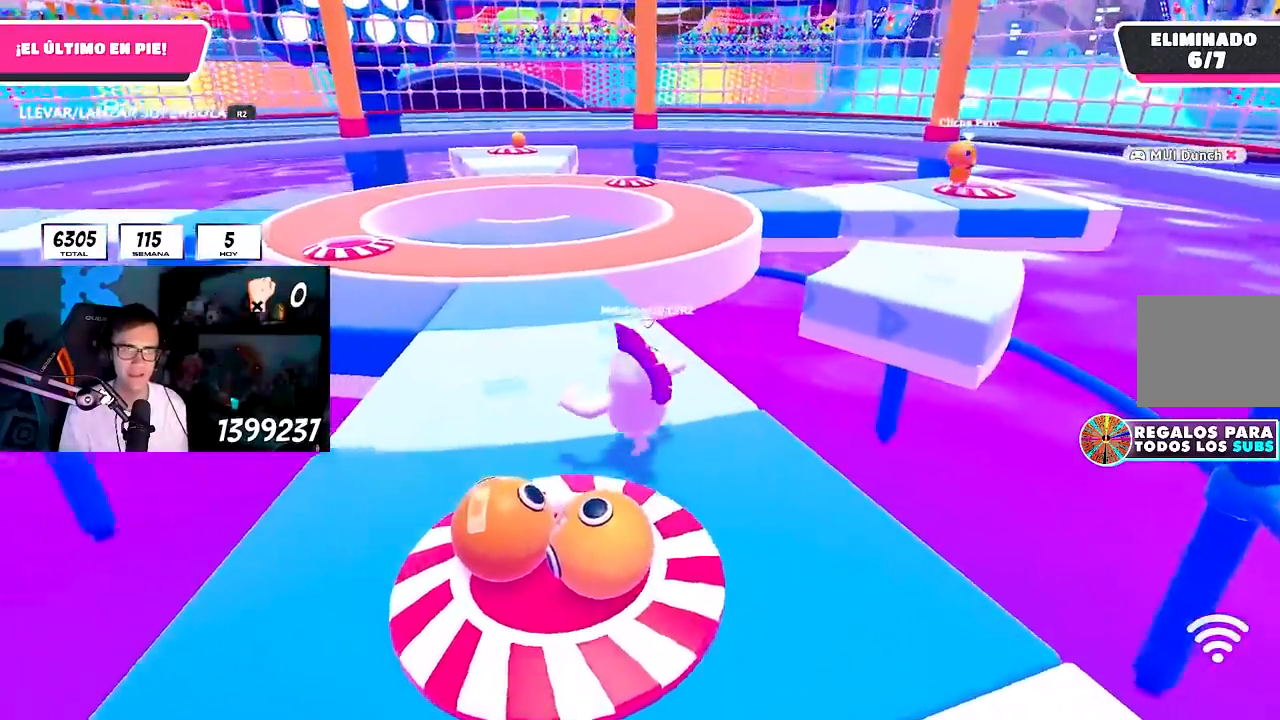
Gameplay with a controller (PlayStation layout); each line is a JSON object with the inputs held at the frame after it. "button_events" lists button changes between this image and that frame as [ms after this image, input, new state], when the widget could be followed in between (sticks are given only as held states). Not read: L1 R1.
{"buttons": [], "left_stick": "up-left", "right_stick": "center", "button_events": []}
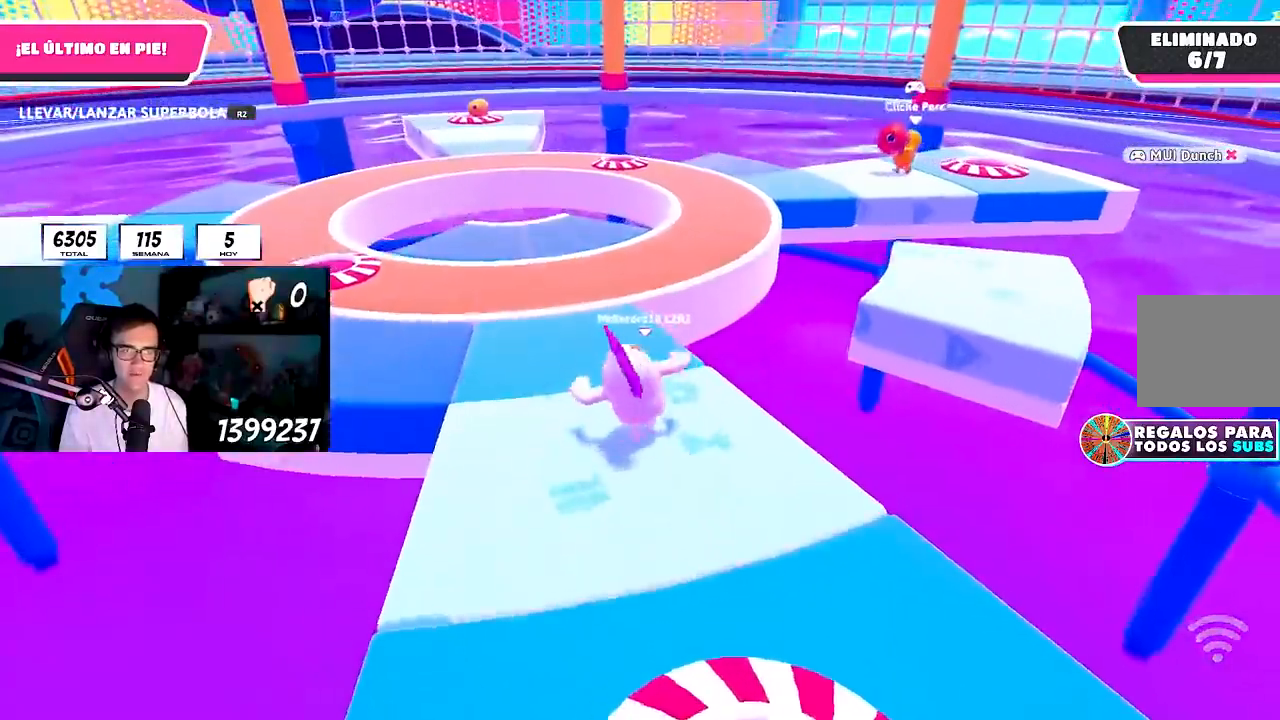
{"buttons": [], "left_stick": "up-left", "right_stick": "center"}
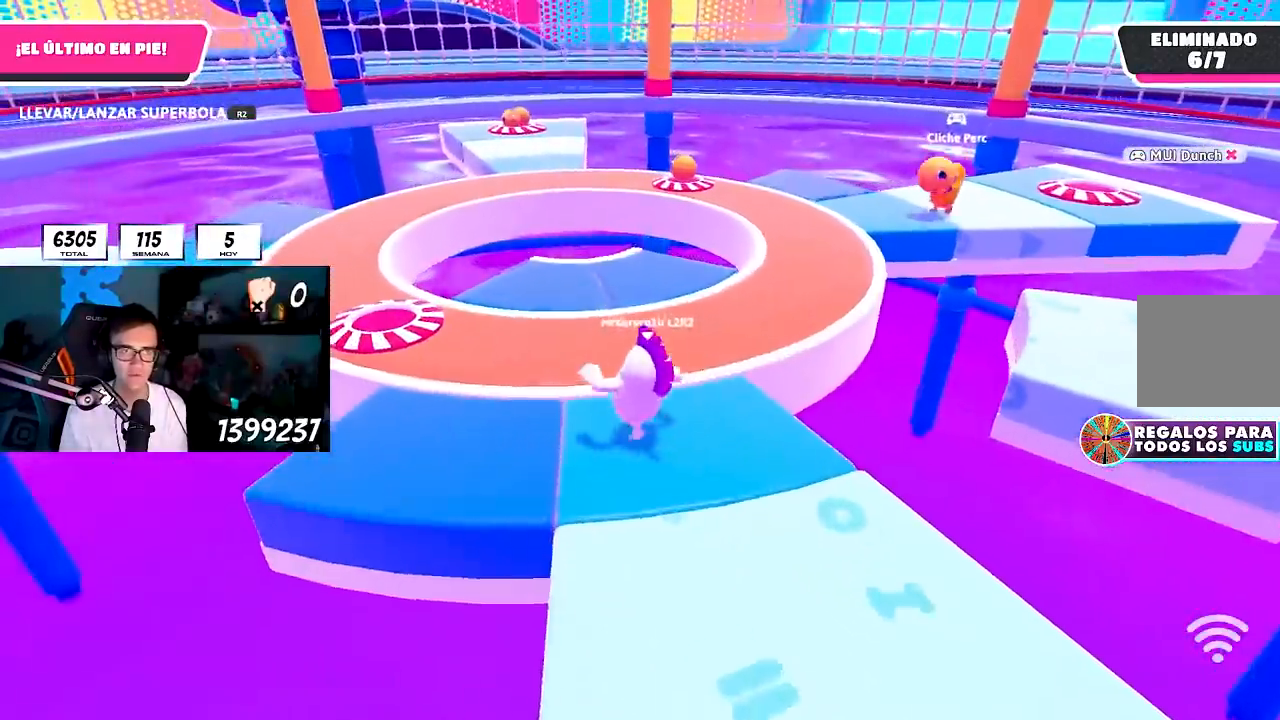
{"buttons": [], "left_stick": "down-right", "right_stick": "center", "button_events": []}
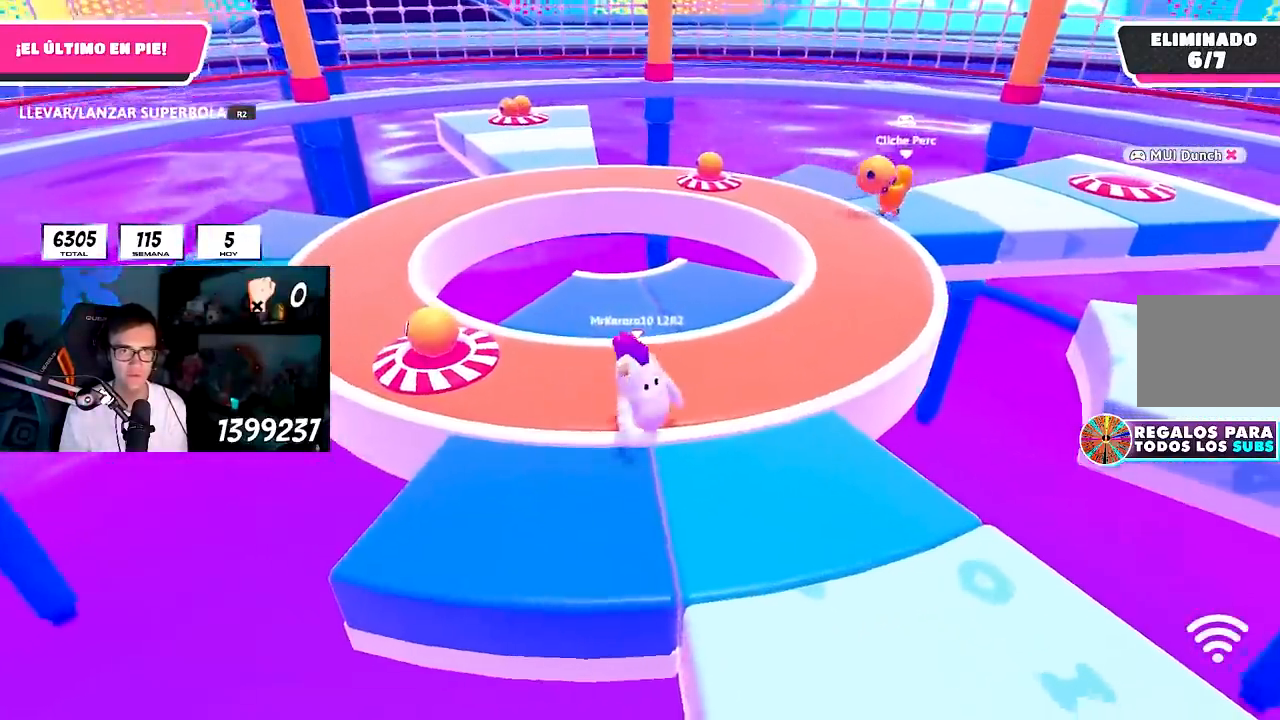
{"buttons": [], "left_stick": "down-left", "right_stick": "center", "button_events": []}
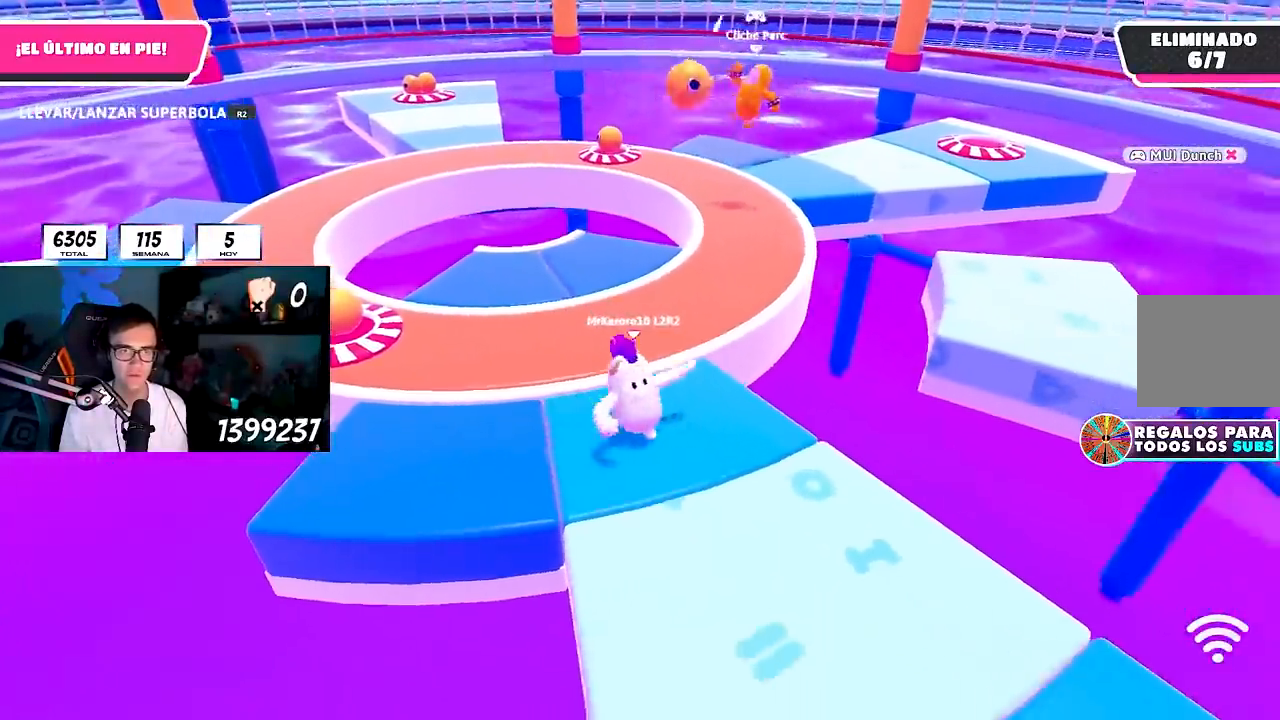
{"buttons": [], "left_stick": "down-right", "right_stick": "center", "button_events": []}
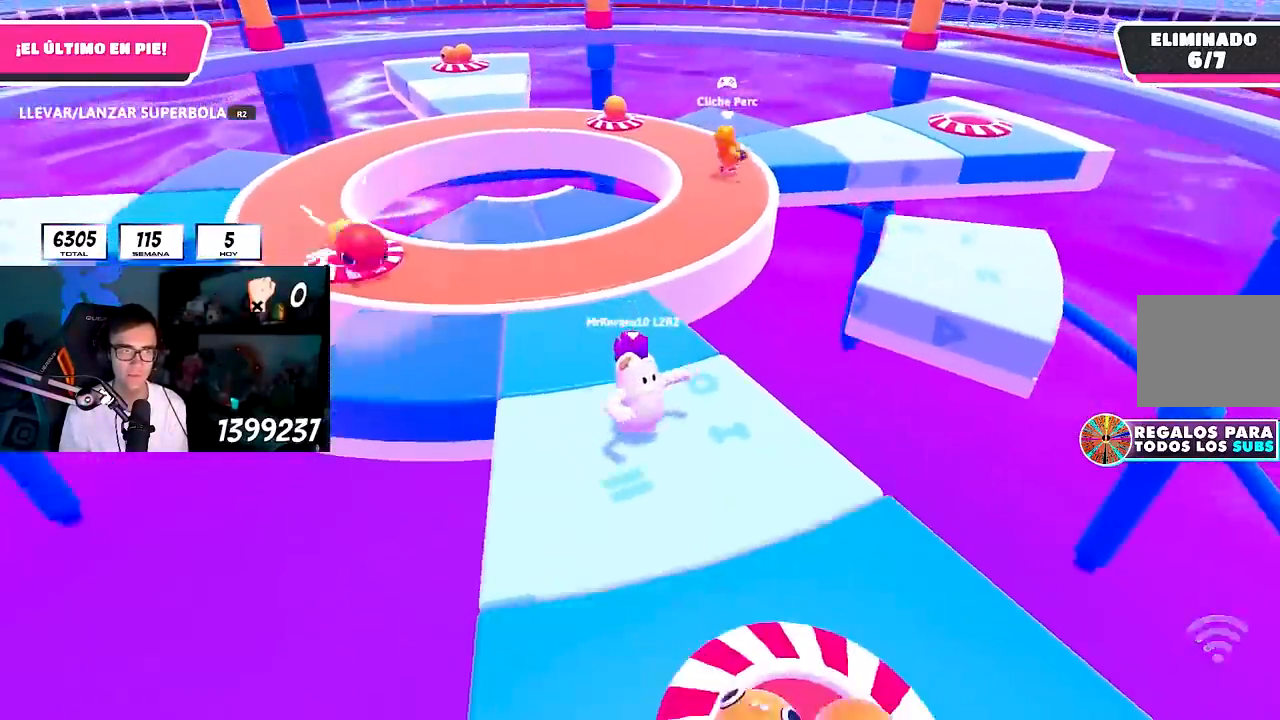
{"buttons": [], "left_stick": "down", "right_stick": "center", "button_events": []}
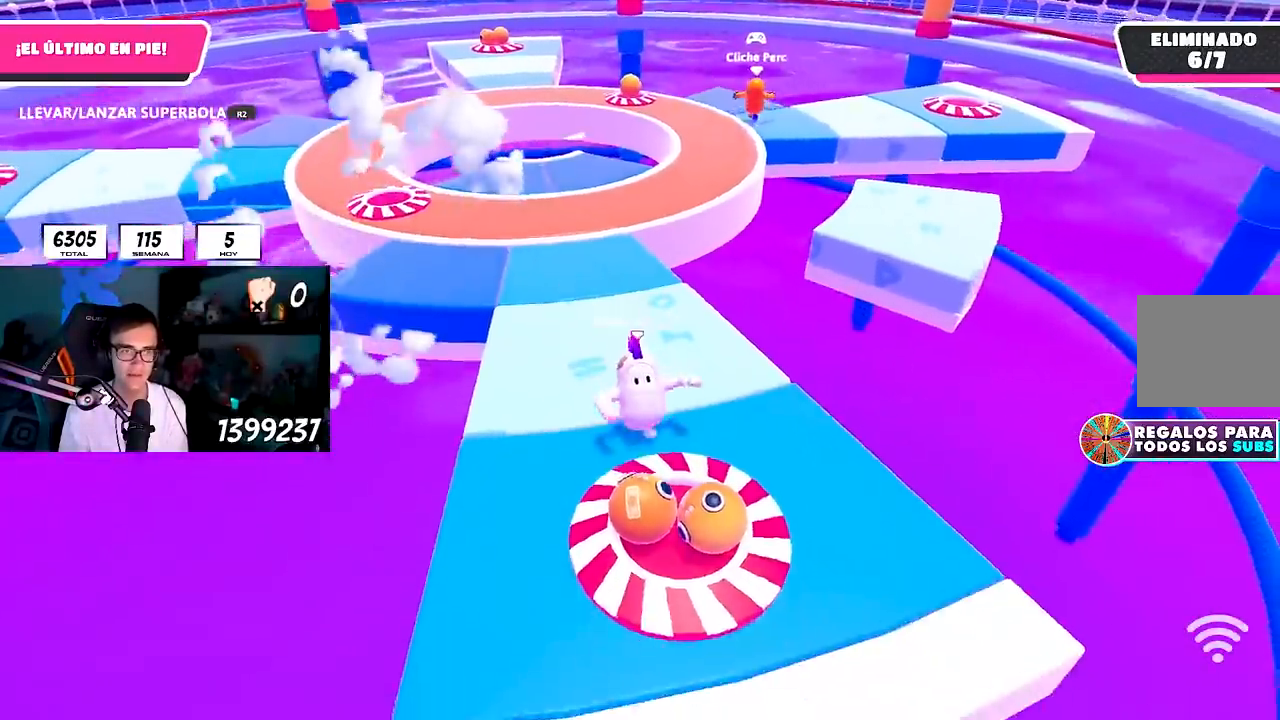
{"buttons": ["CROSS", "R2"], "left_stick": "up", "right_stick": "center", "button_events": [[50, "R2", "down"], [400, "CROSS", "down"]]}
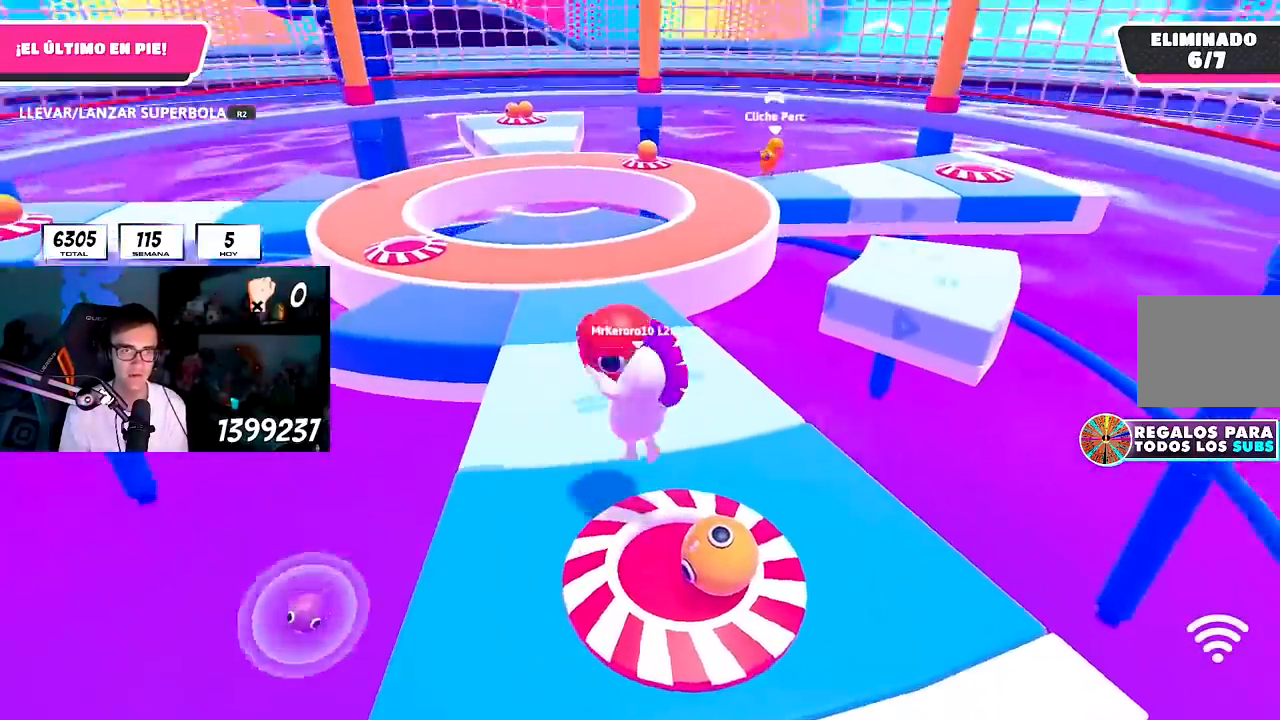
{"buttons": ["R2"], "left_stick": "up", "right_stick": "center", "button_events": [[17, "CROSS", "up"]]}
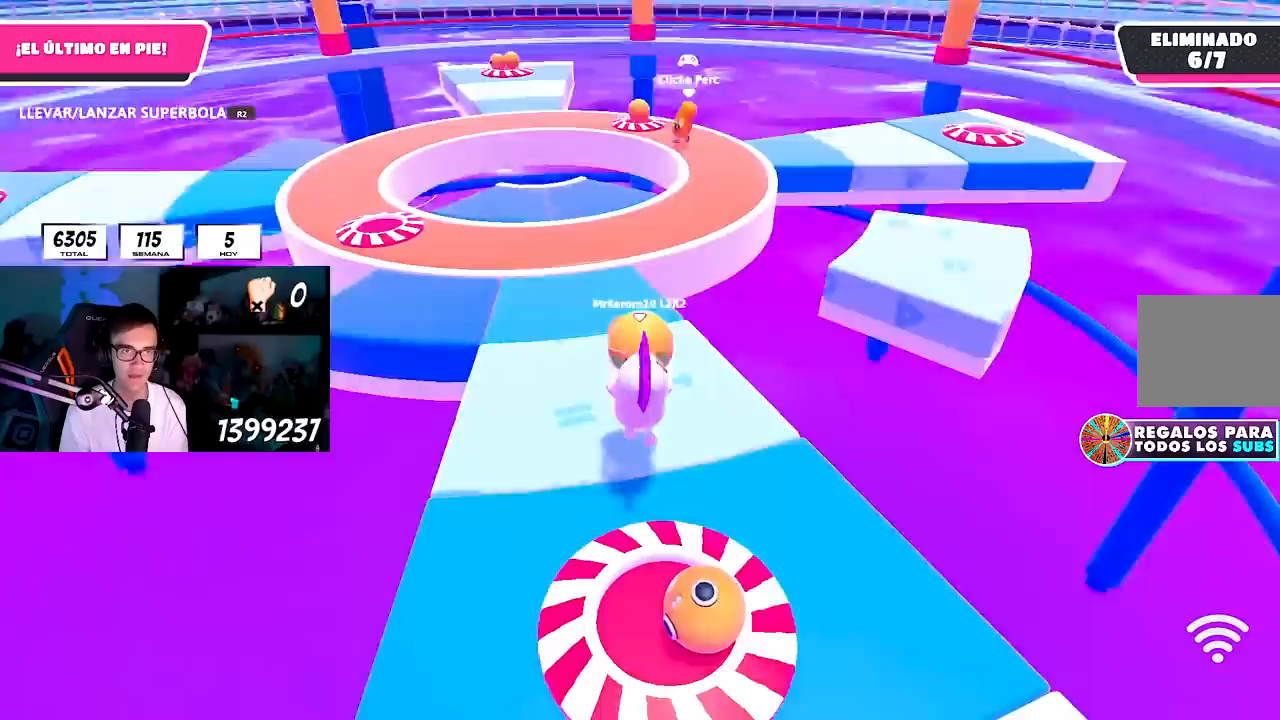
{"buttons": ["R2"], "left_stick": "center", "right_stick": "center", "button_events": []}
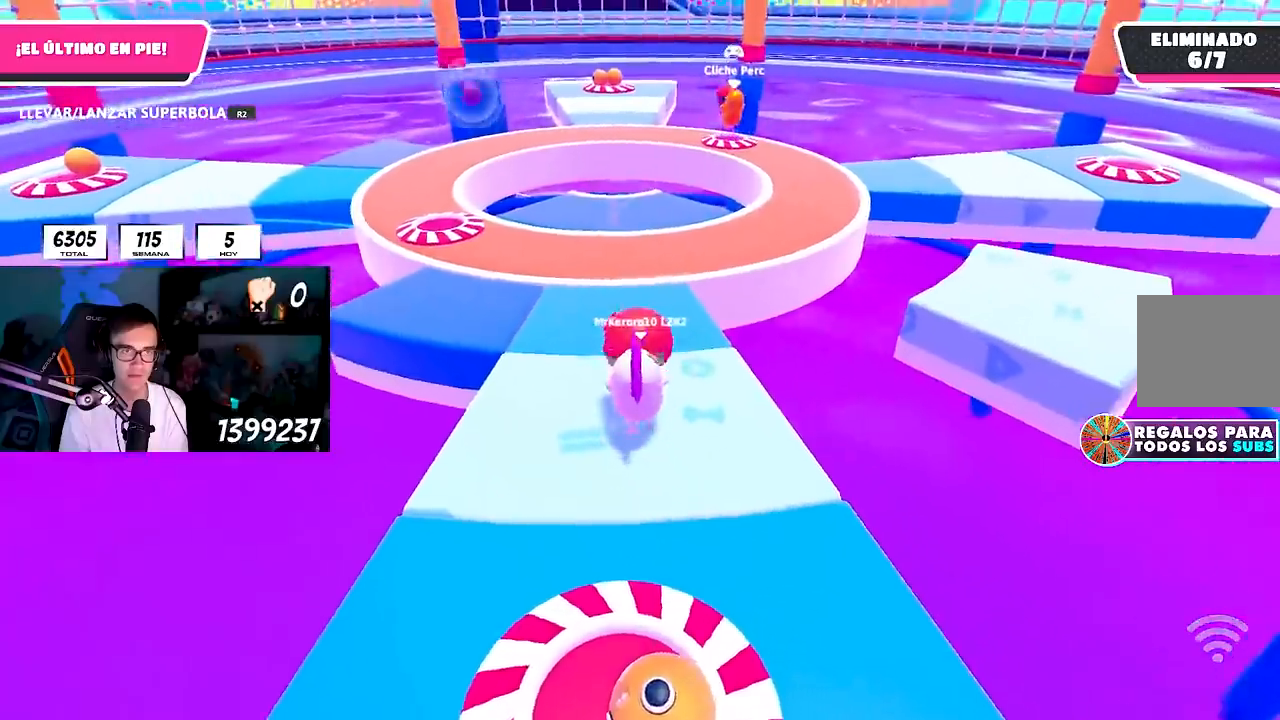
{"buttons": [], "left_stick": "up", "right_stick": "center", "button_events": [[400, "CROSS", "down"], [417, "R2", "up"], [483, "CROSS", "up"]]}
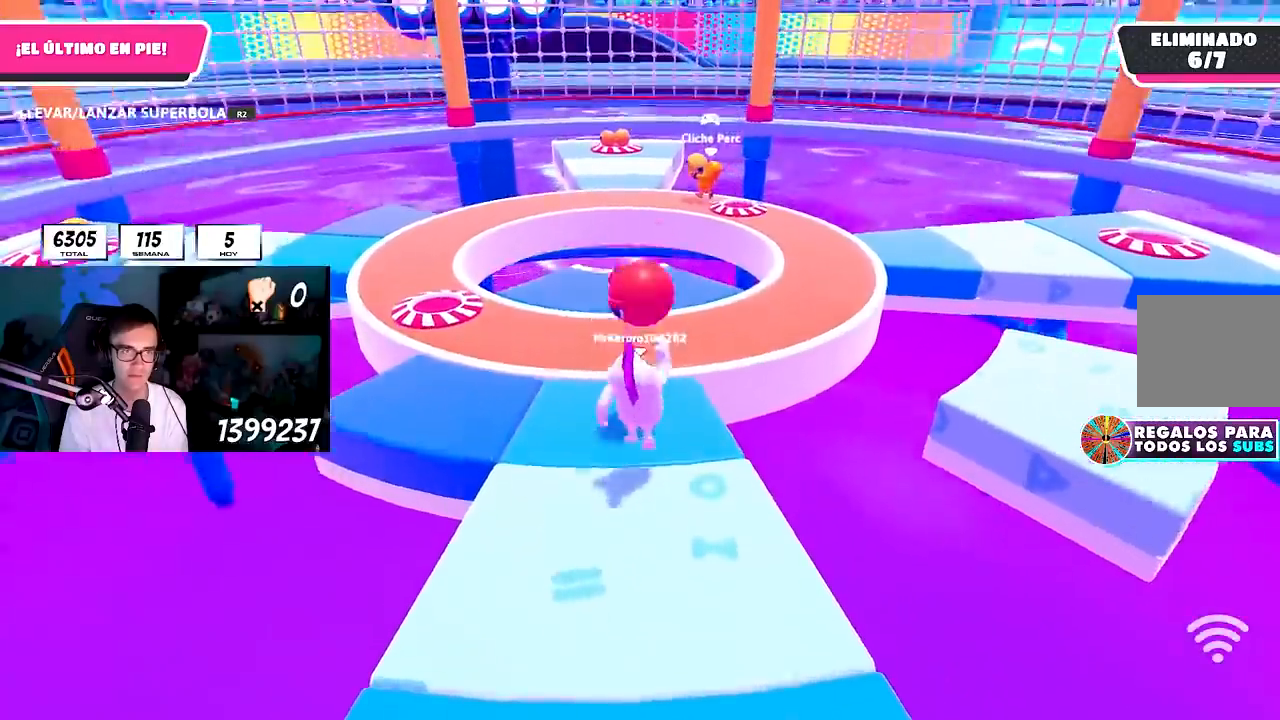
{"buttons": [], "left_stick": "up", "right_stick": "center", "button_events": []}
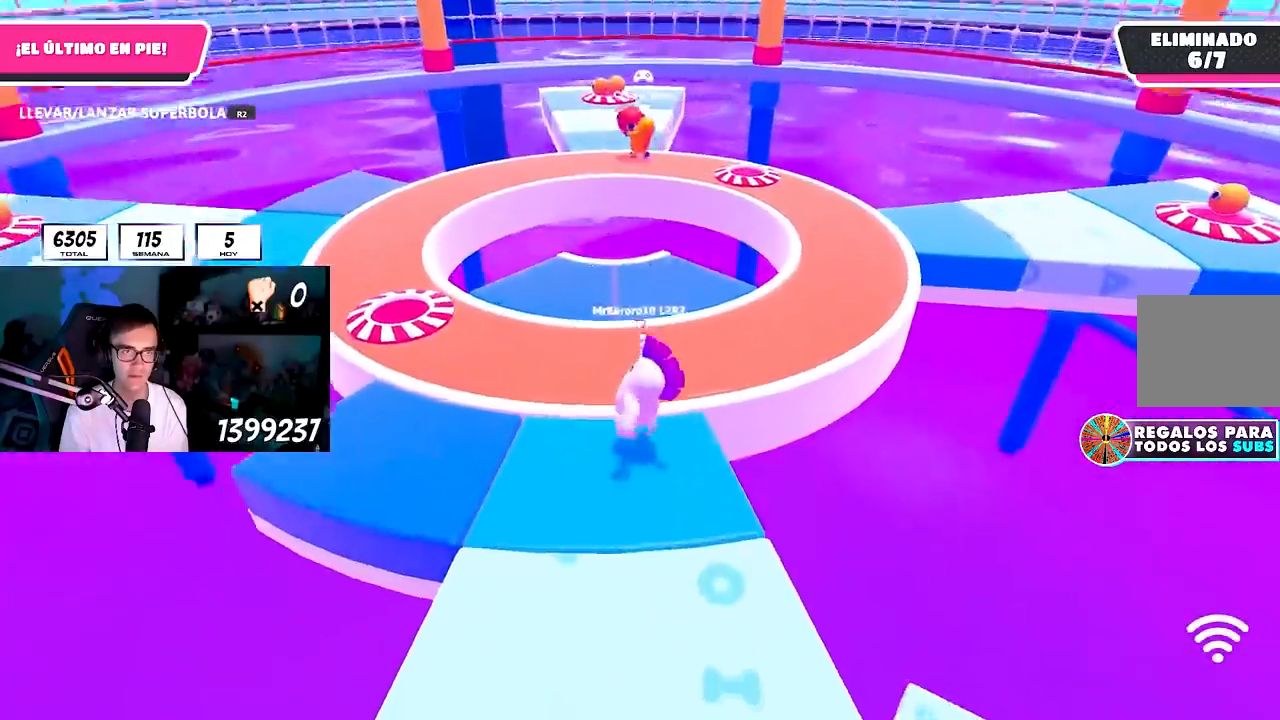
{"buttons": [], "left_stick": "up", "right_stick": "center", "button_events": [[233, "CROSS", "down"], [350, "CROSS", "up"]]}
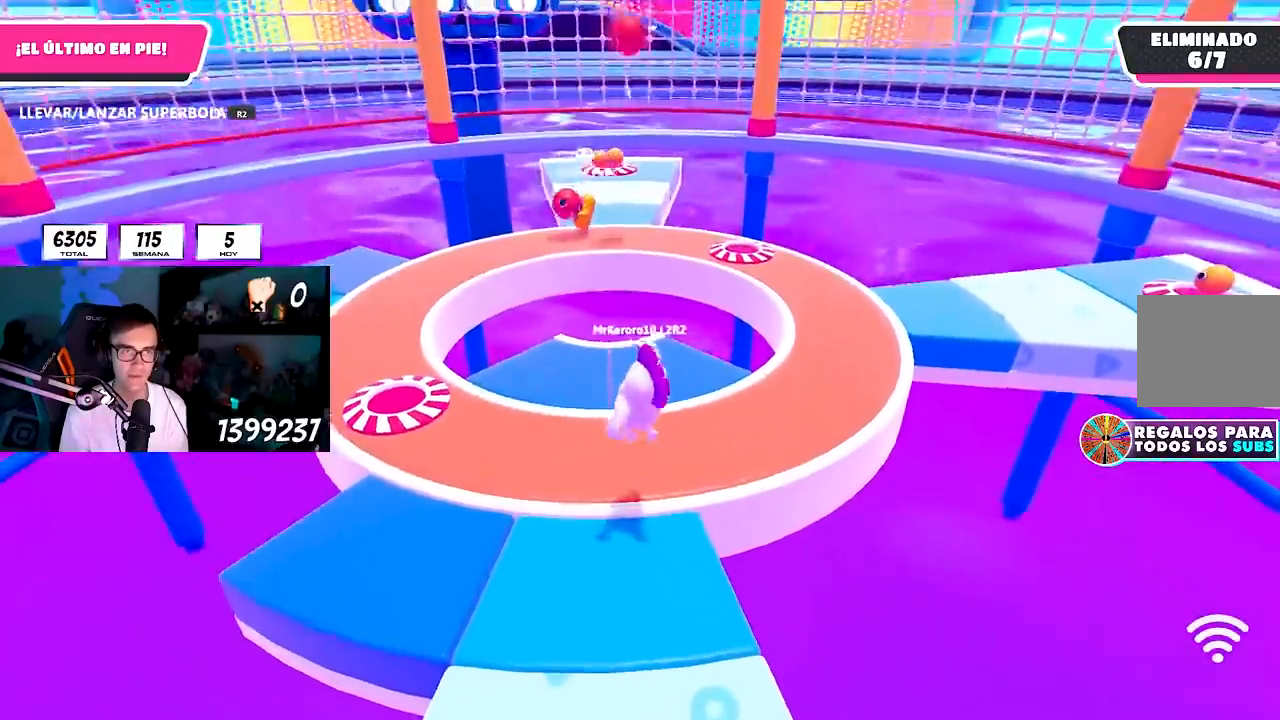
{"buttons": [], "left_stick": "up-right", "right_stick": "center", "button_events": []}
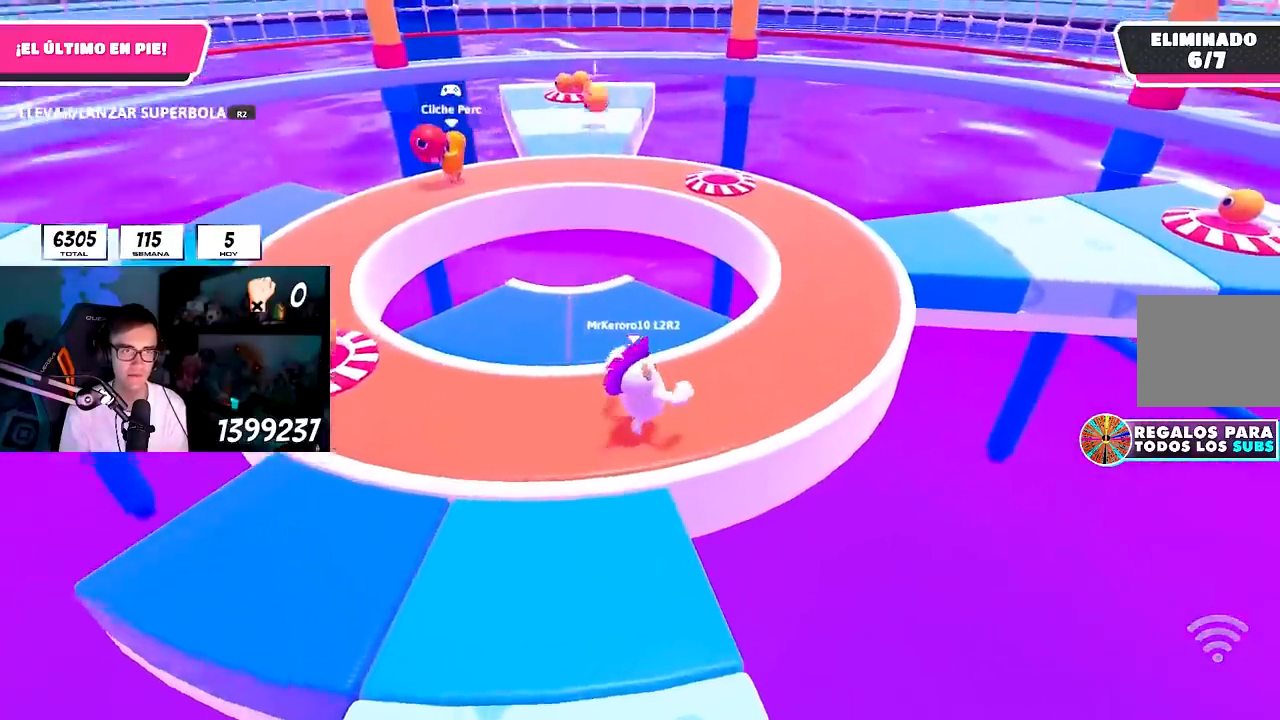
{"buttons": [], "left_stick": "up-right", "right_stick": "center", "button_events": []}
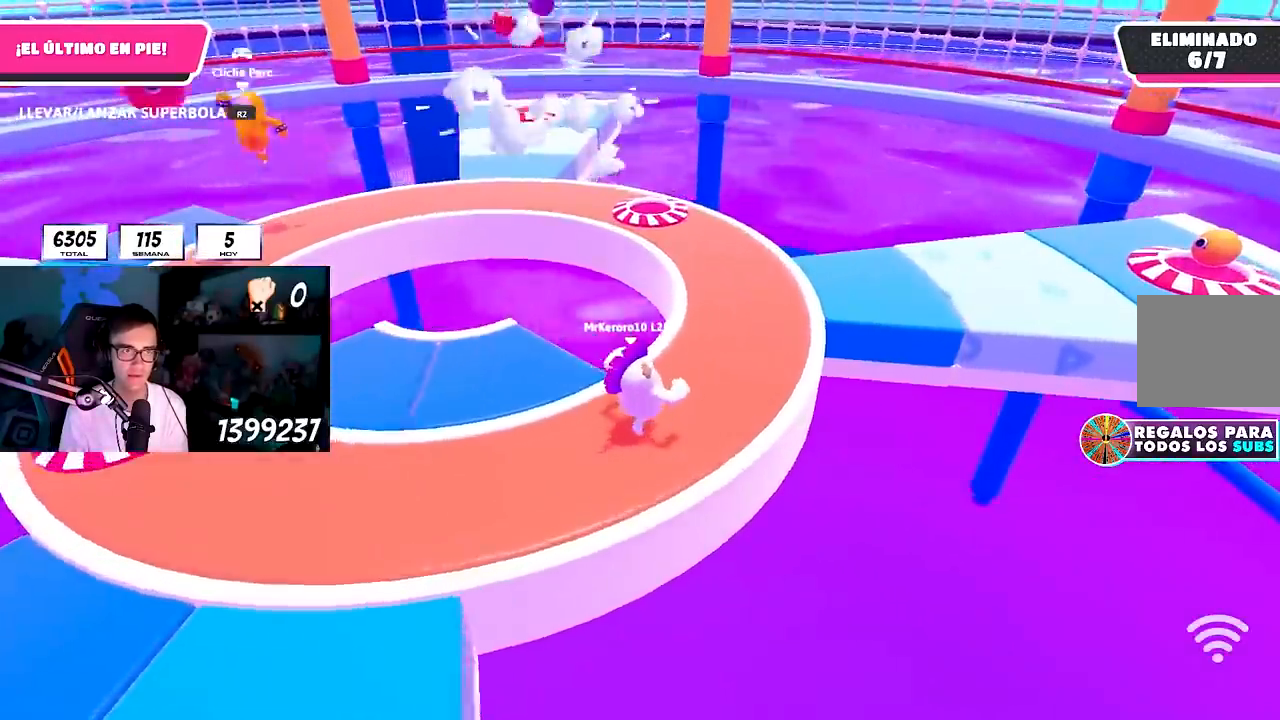
{"buttons": [], "left_stick": "up-right", "right_stick": "center", "button_events": [[267, "CROSS", "down"], [350, "CROSS", "up"]]}
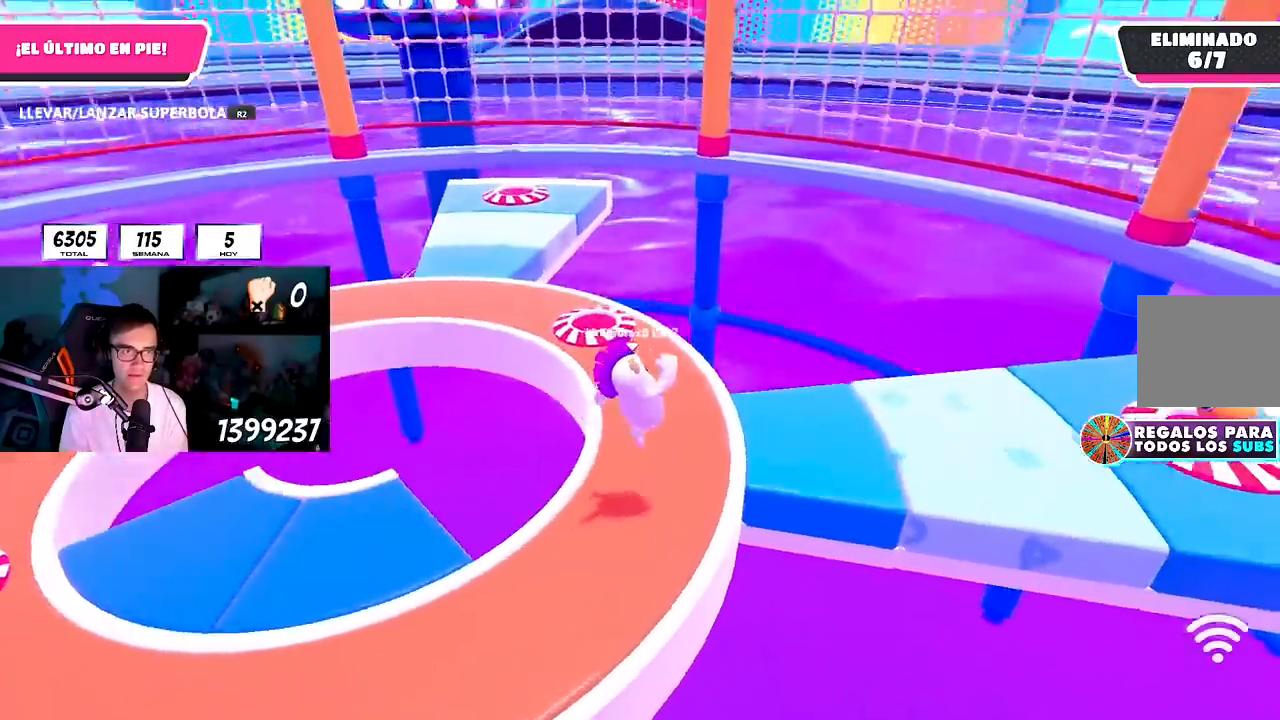
{"buttons": [], "left_stick": "down-right", "right_stick": "up-left", "button_events": []}
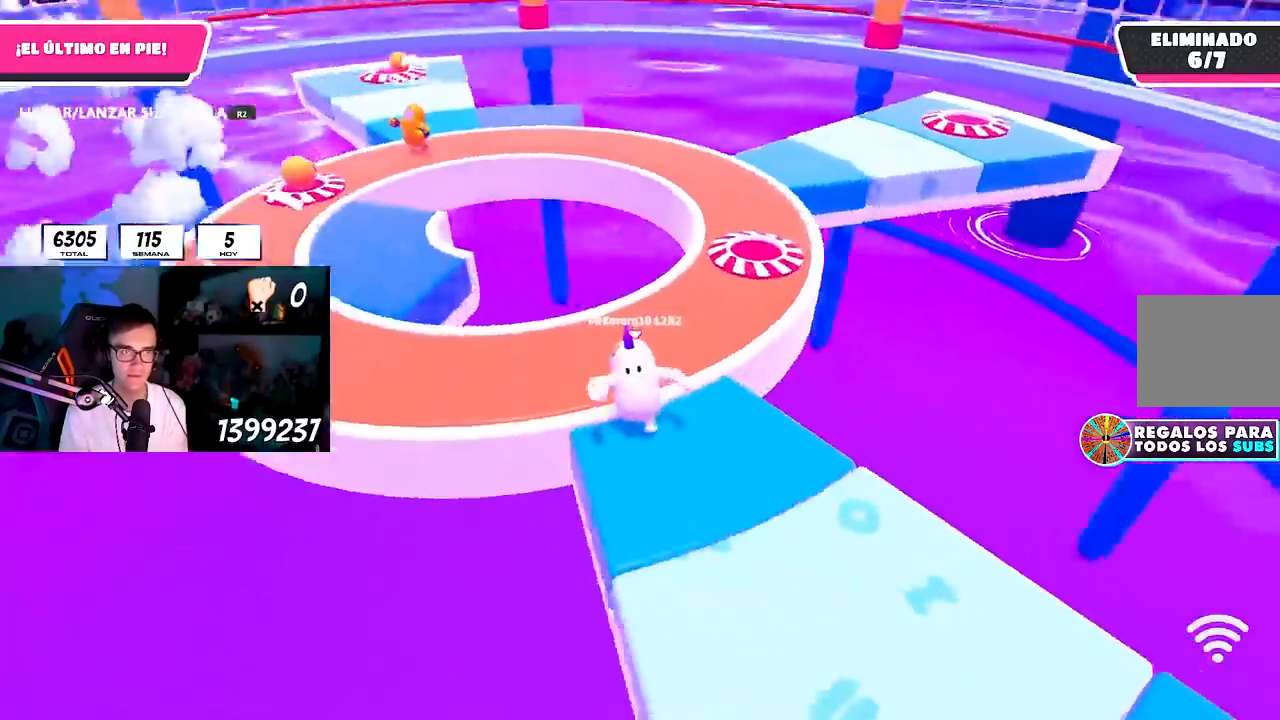
{"buttons": [], "left_stick": "down-right", "right_stick": "center", "button_events": [[200, "CROSS", "down"], [300, "CROSS", "up"]]}
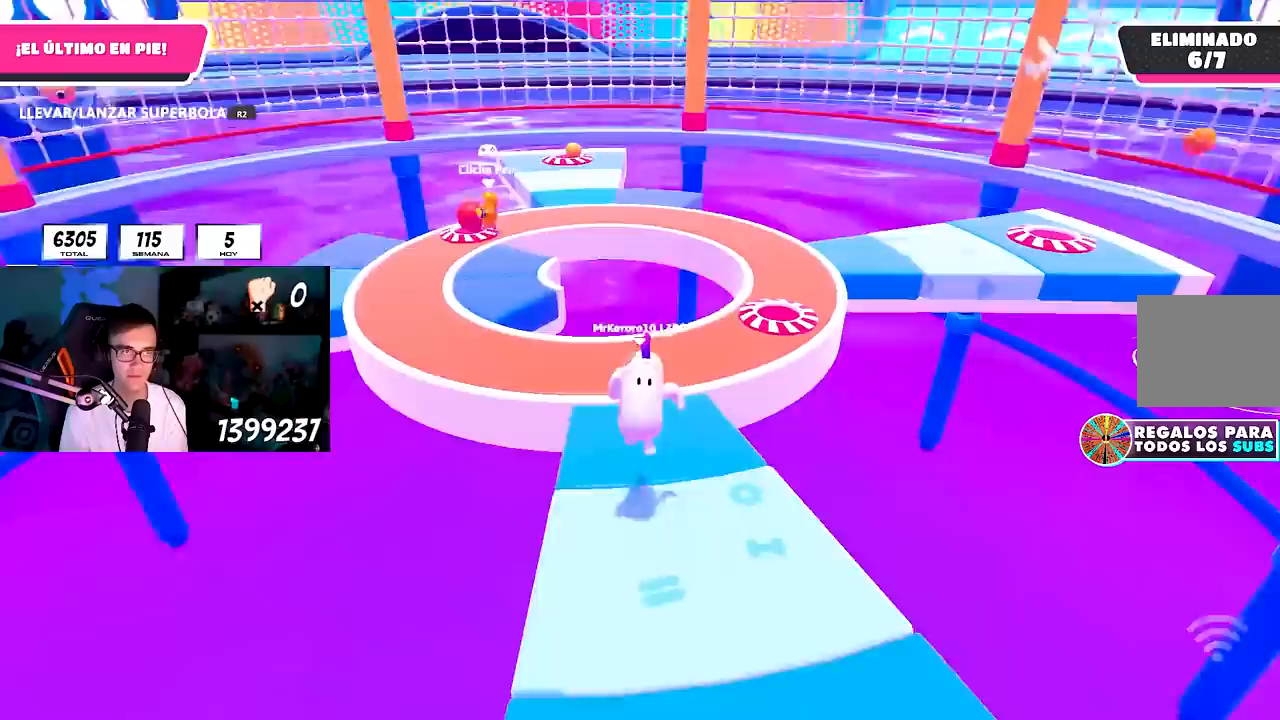
{"buttons": [], "left_stick": "up-left", "right_stick": "center", "button_events": []}
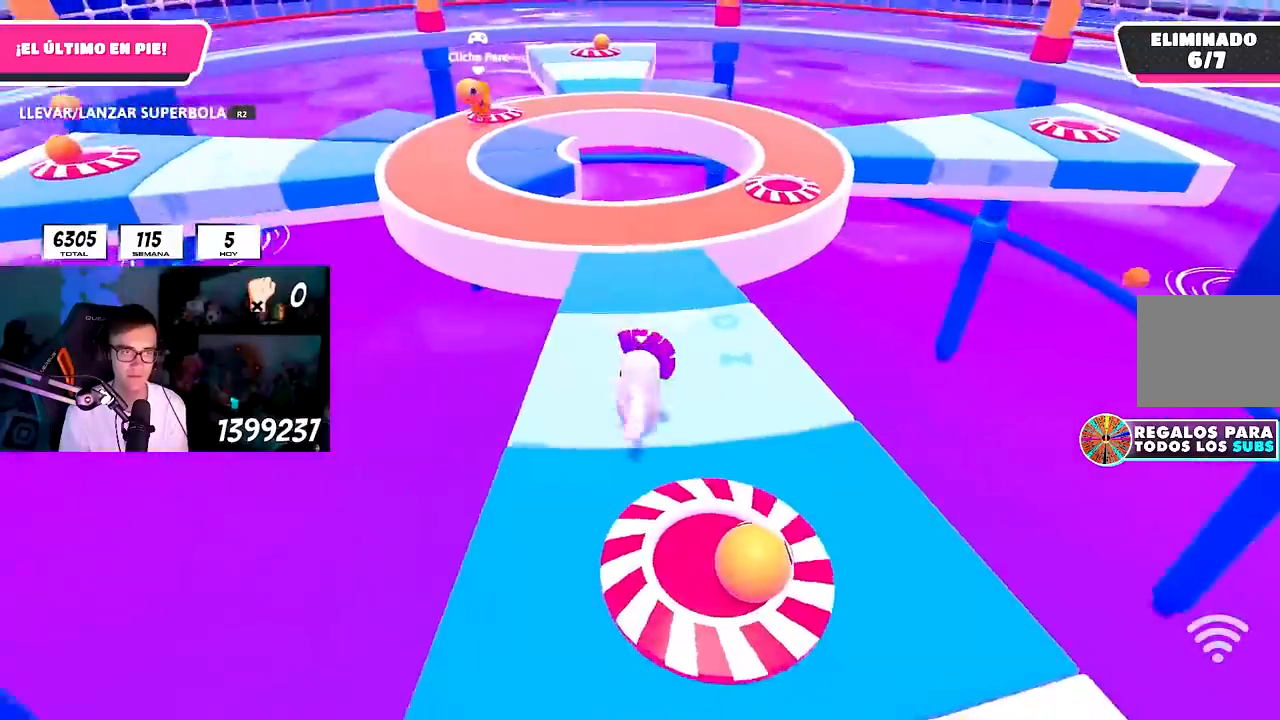
{"buttons": [], "left_stick": "up", "right_stick": "center", "button_events": []}
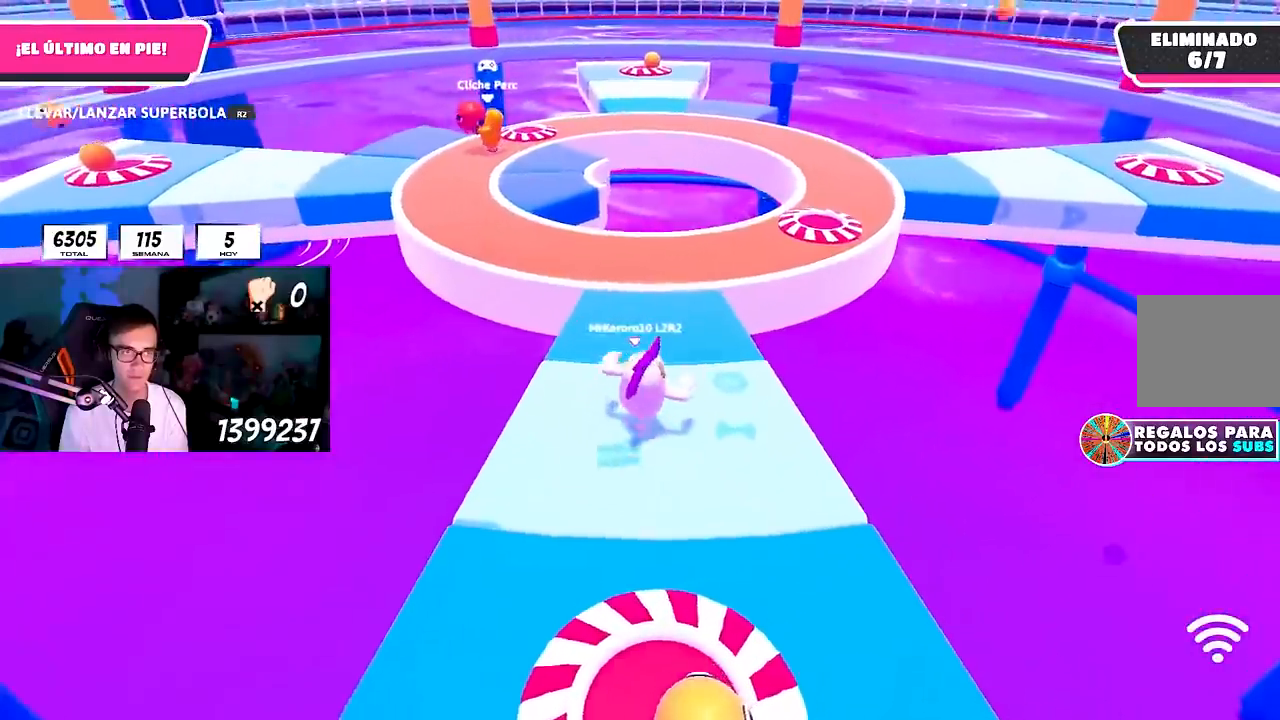
{"buttons": ["CROSS"], "left_stick": "up", "right_stick": "center", "button_events": [[433, "CROSS", "down"]]}
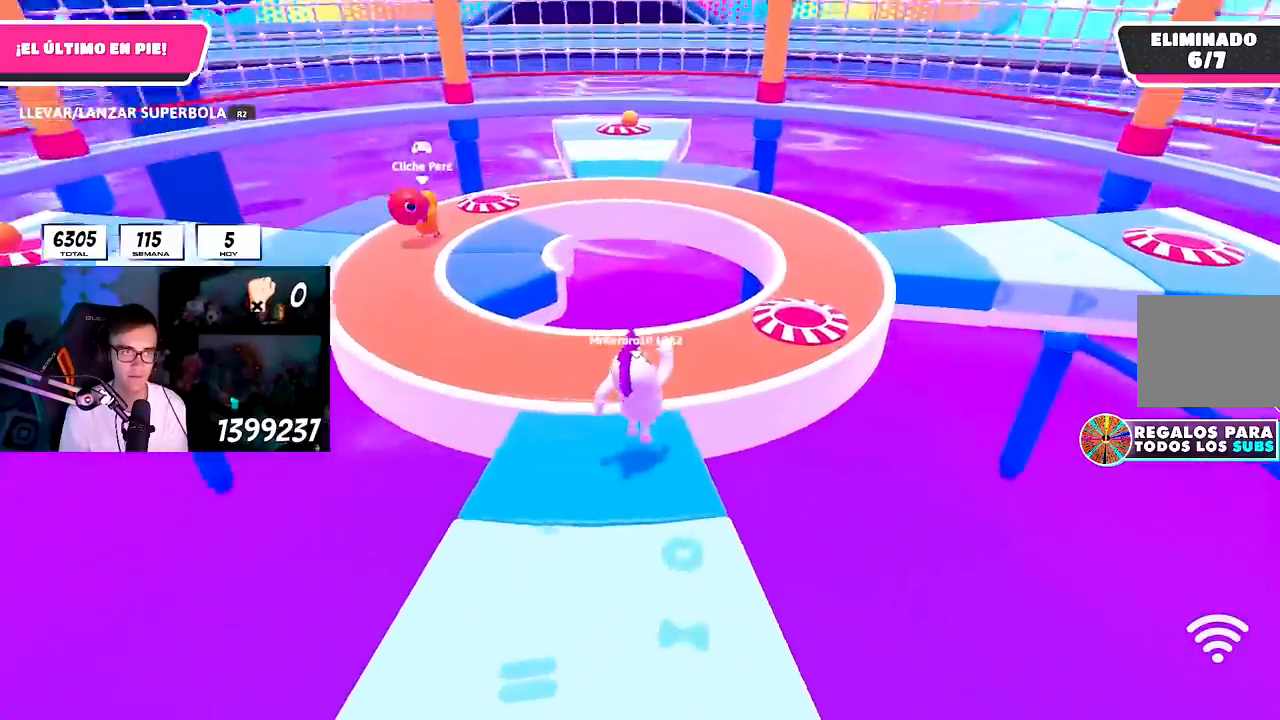
{"buttons": [], "left_stick": "up-right", "right_stick": "center", "button_events": [[50, "CROSS", "up"]]}